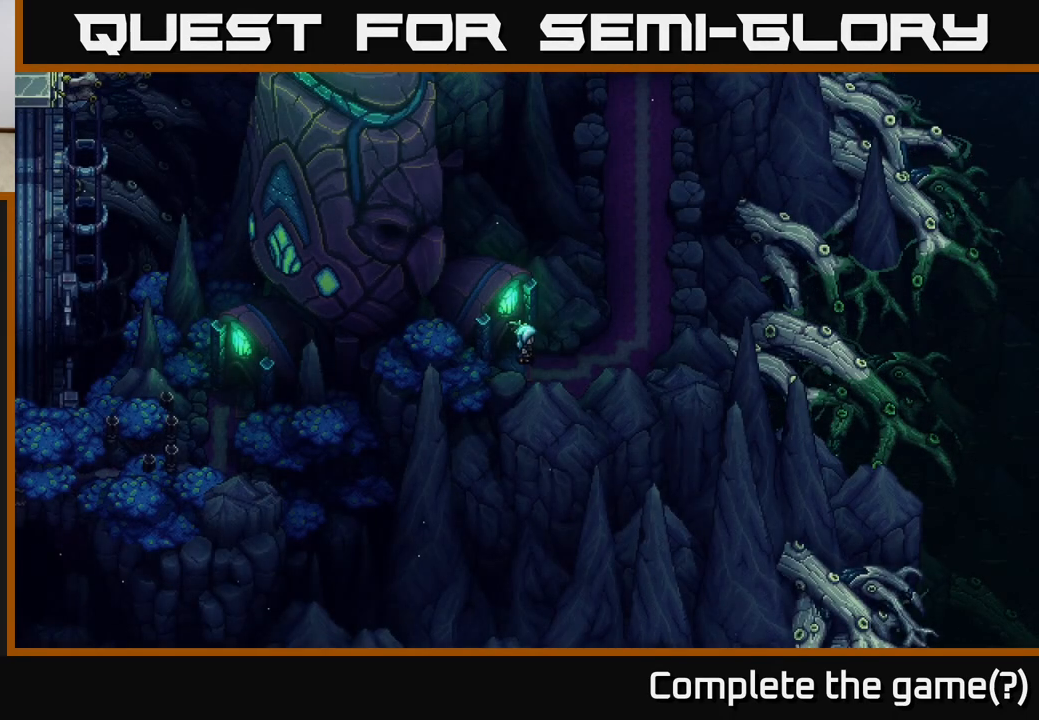
Gameplay with a controller (Xbox layout); each line is a JSON object with the inputs held at the frame after it. "events" lists button and stick changes between this image and that frame as [ms after this image, input, new state], when the widget could be followed in between.
{"buttons": [], "left_stick": "up-left", "right_stick": "center", "events": [[500, "left_stick", "up-left"]]}
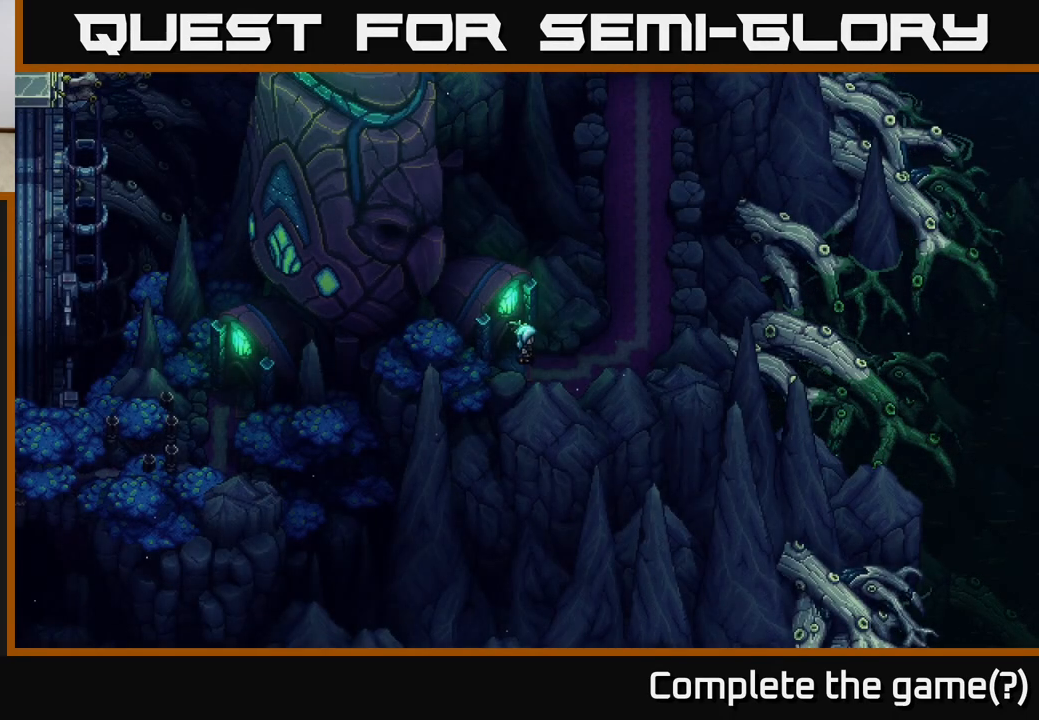
{"buttons": [], "left_stick": "up-left", "right_stick": "center", "events": [[183, "left_stick", "center"], [500, "left_stick", "up-left"]]}
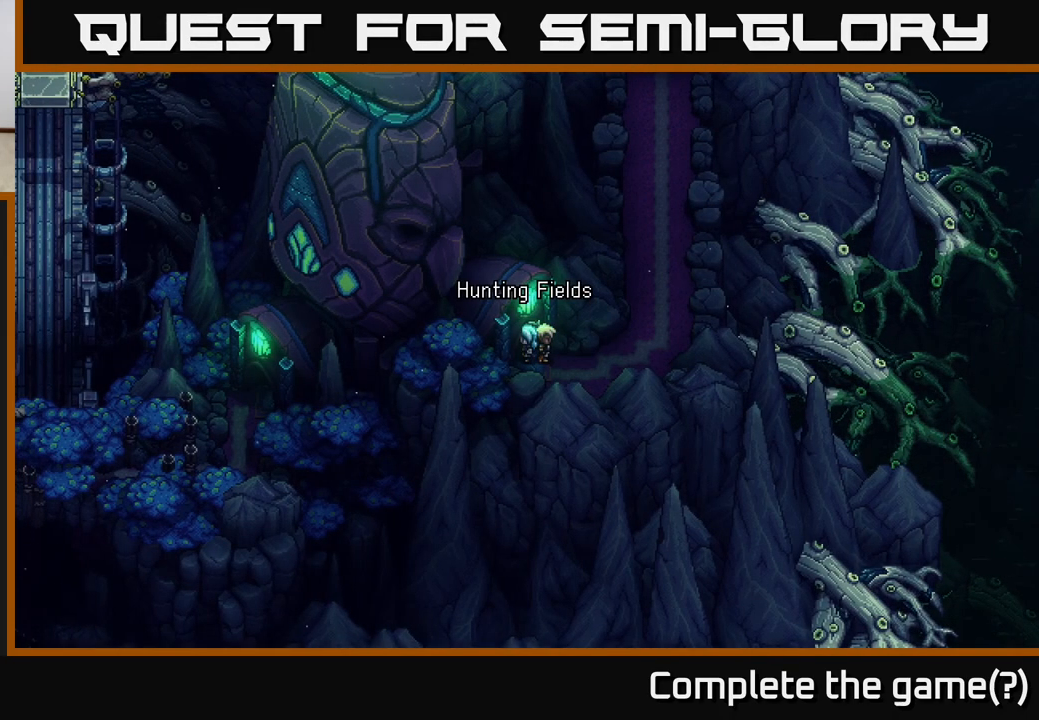
{"buttons": [], "left_stick": "center", "right_stick": "center", "events": [[183, "left_stick", "center"]]}
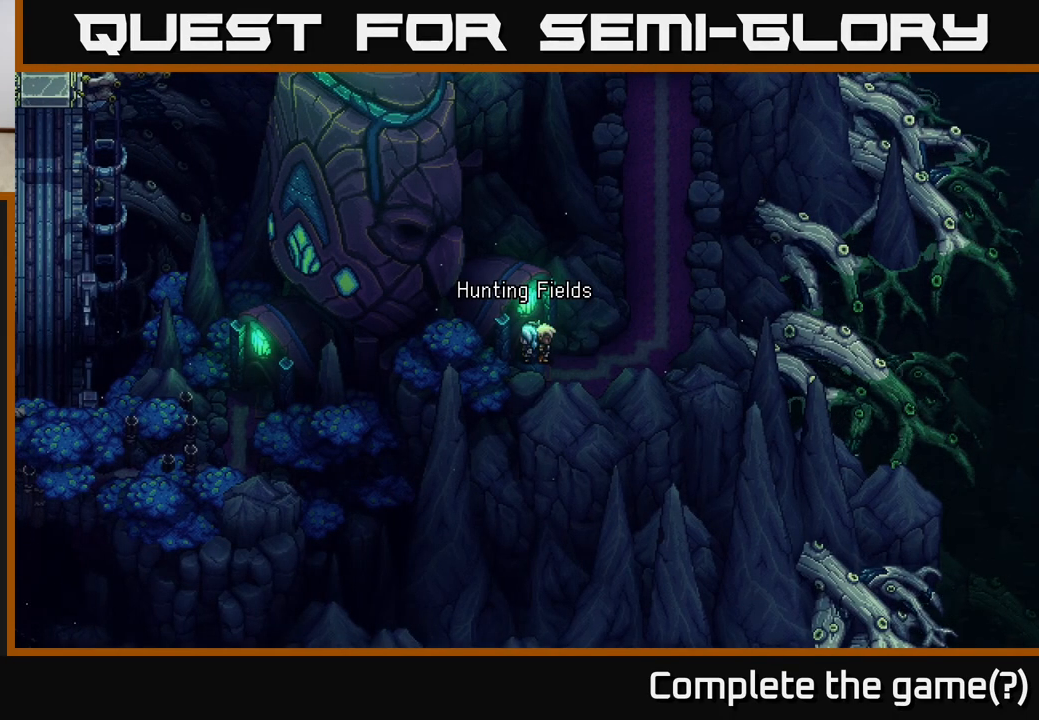
{"buttons": [], "left_stick": "right", "right_stick": "center", "events": [[50, "left_stick", "right"]]}
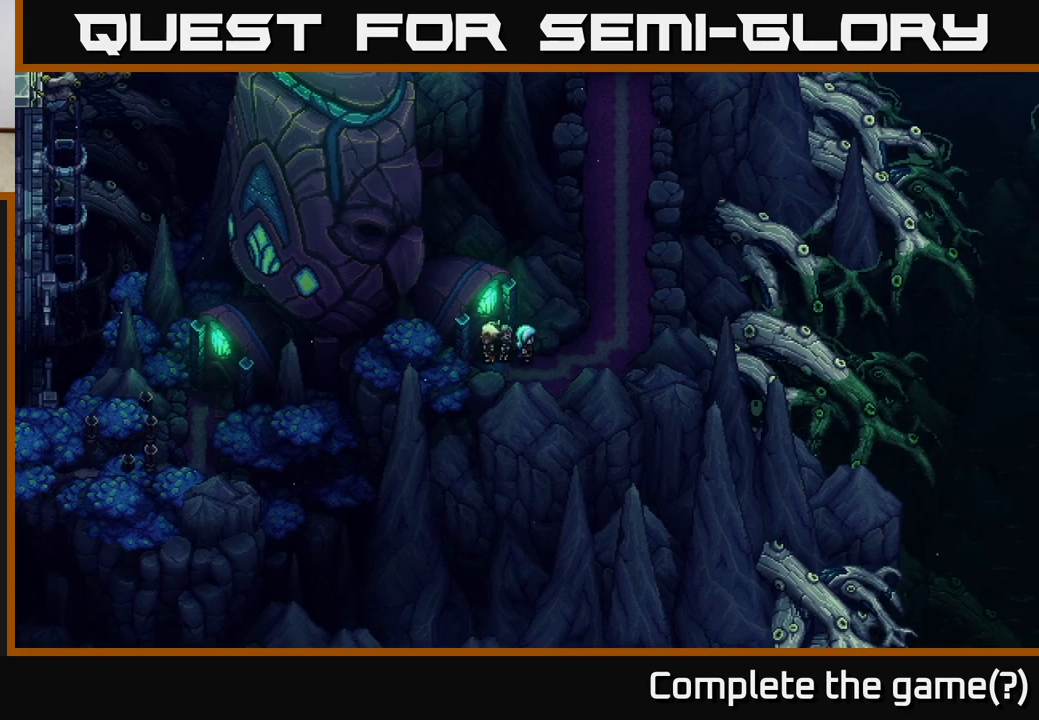
{"buttons": [], "left_stick": "right", "right_stick": "center", "events": []}
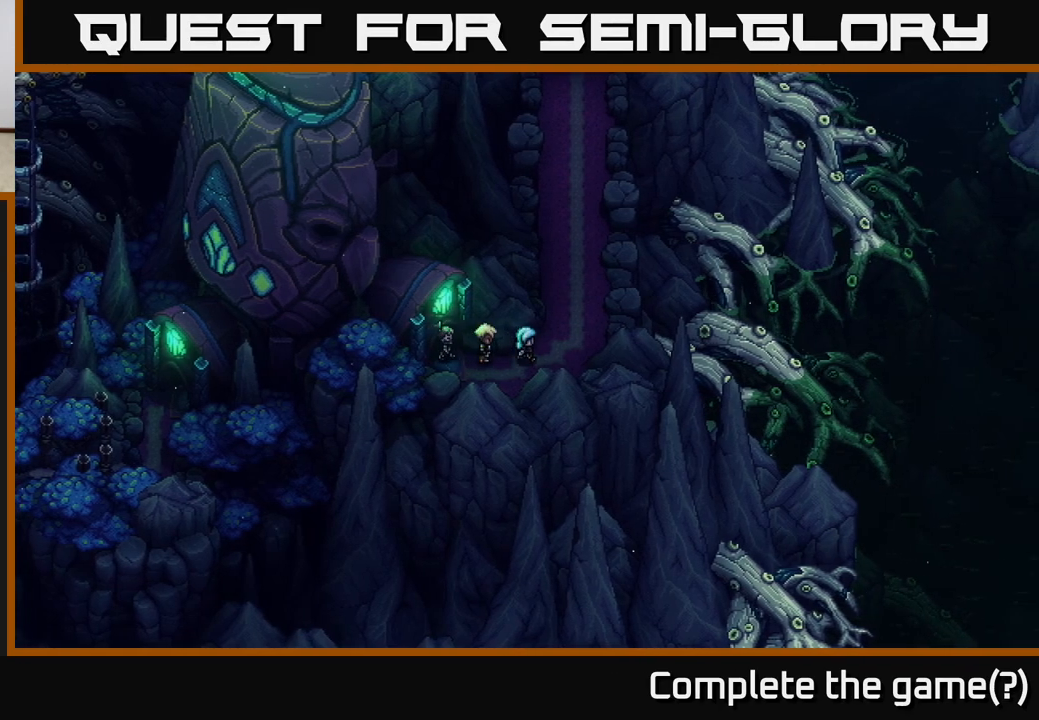
{"buttons": [], "left_stick": "right", "right_stick": "center", "events": []}
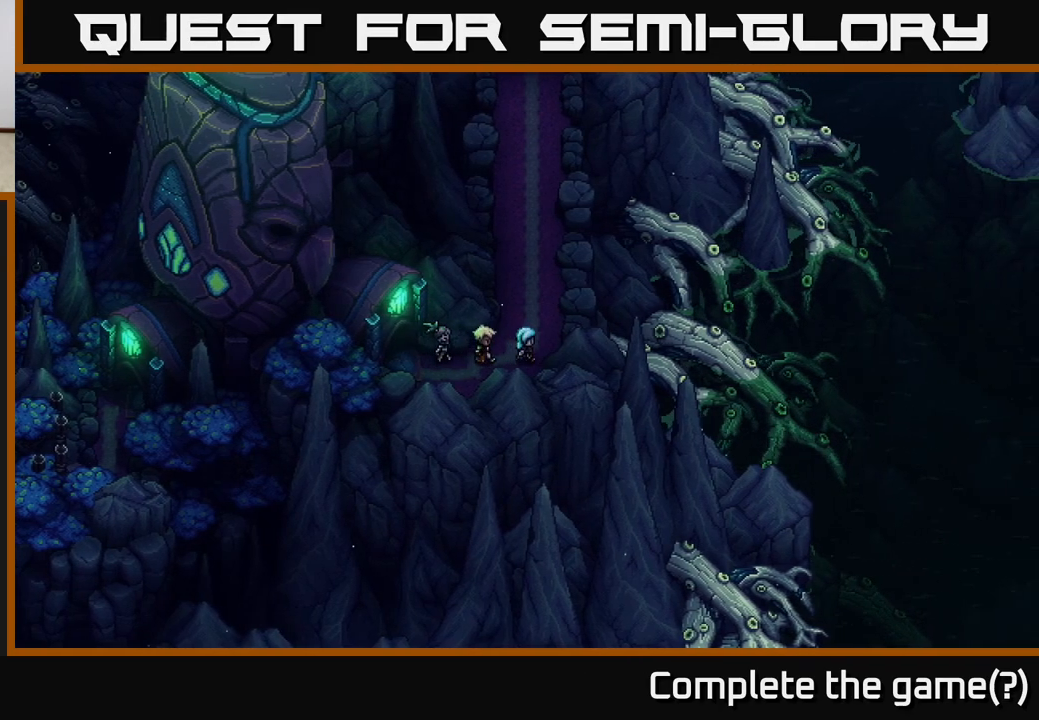
{"buttons": [], "left_stick": "up", "right_stick": "center", "events": [[67, "left_stick", "up"]]}
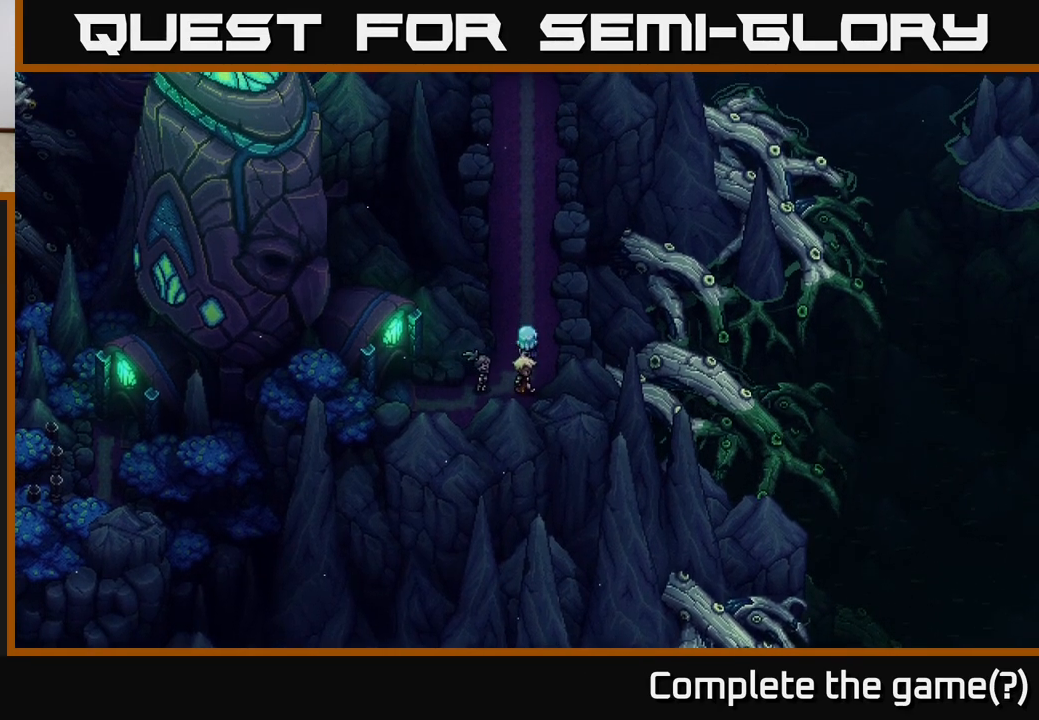
{"buttons": [], "left_stick": "up", "right_stick": "center", "events": []}
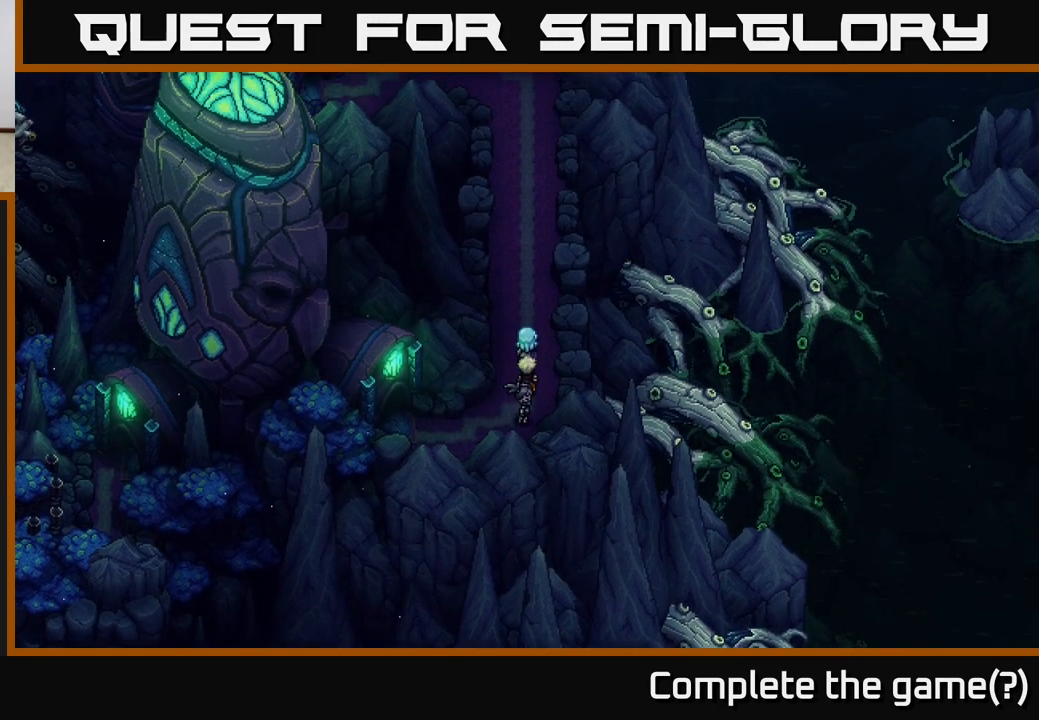
{"buttons": [], "left_stick": "up", "right_stick": "center", "events": []}
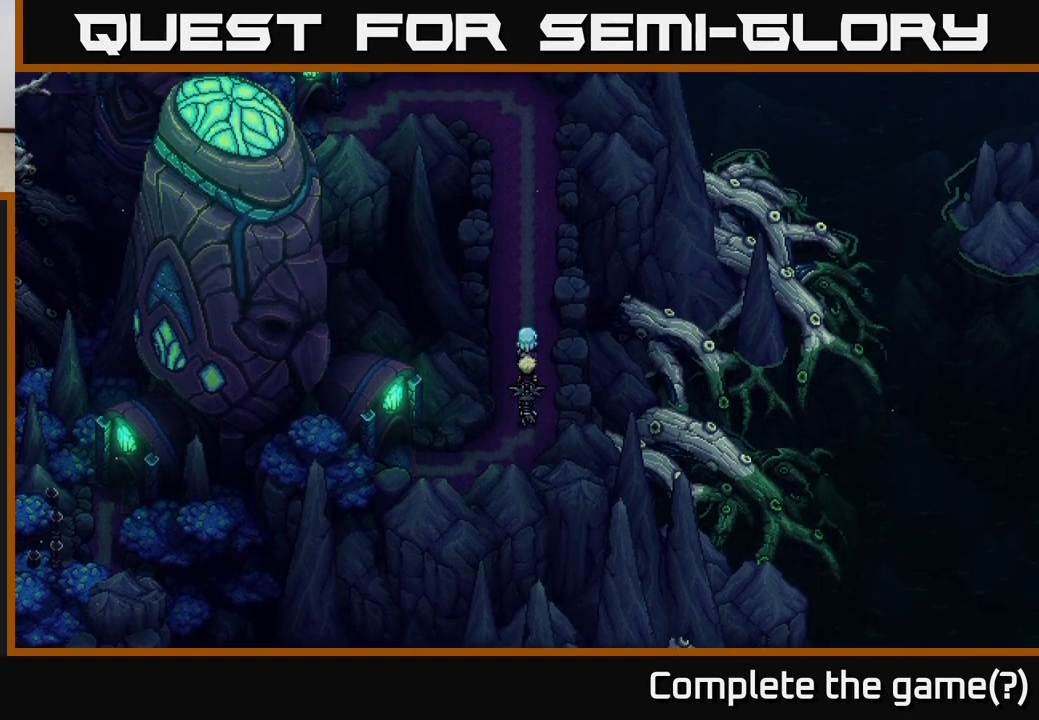
{"buttons": [], "left_stick": "up", "right_stick": "center", "events": []}
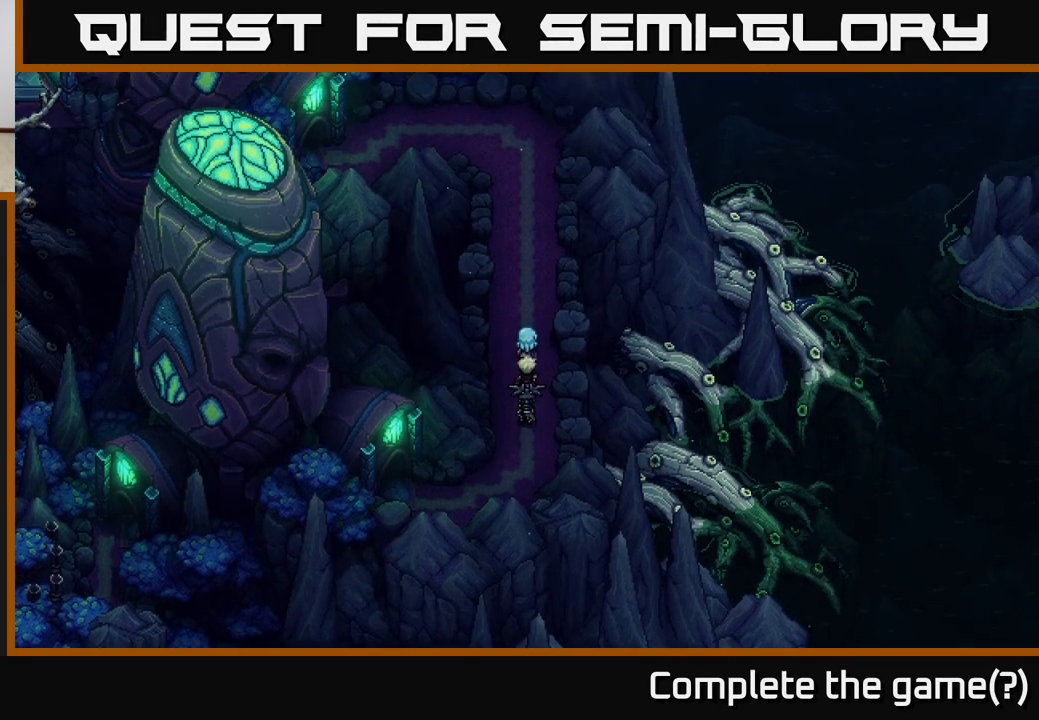
{"buttons": [], "left_stick": "up", "right_stick": "center", "events": []}
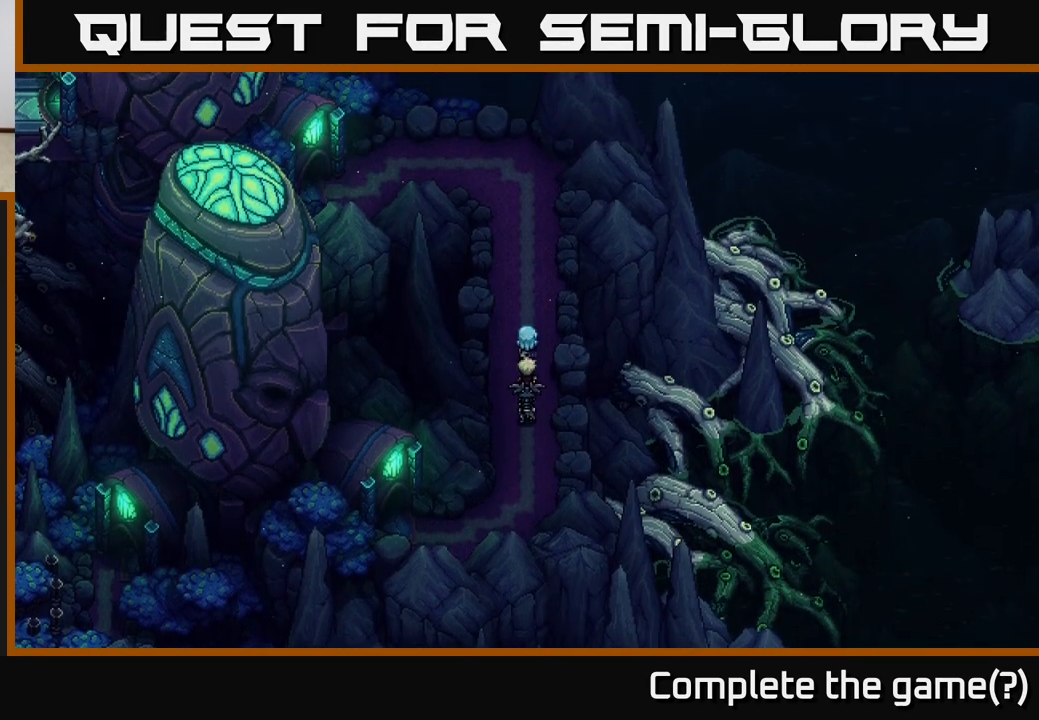
{"buttons": [], "left_stick": "up", "right_stick": "center", "events": []}
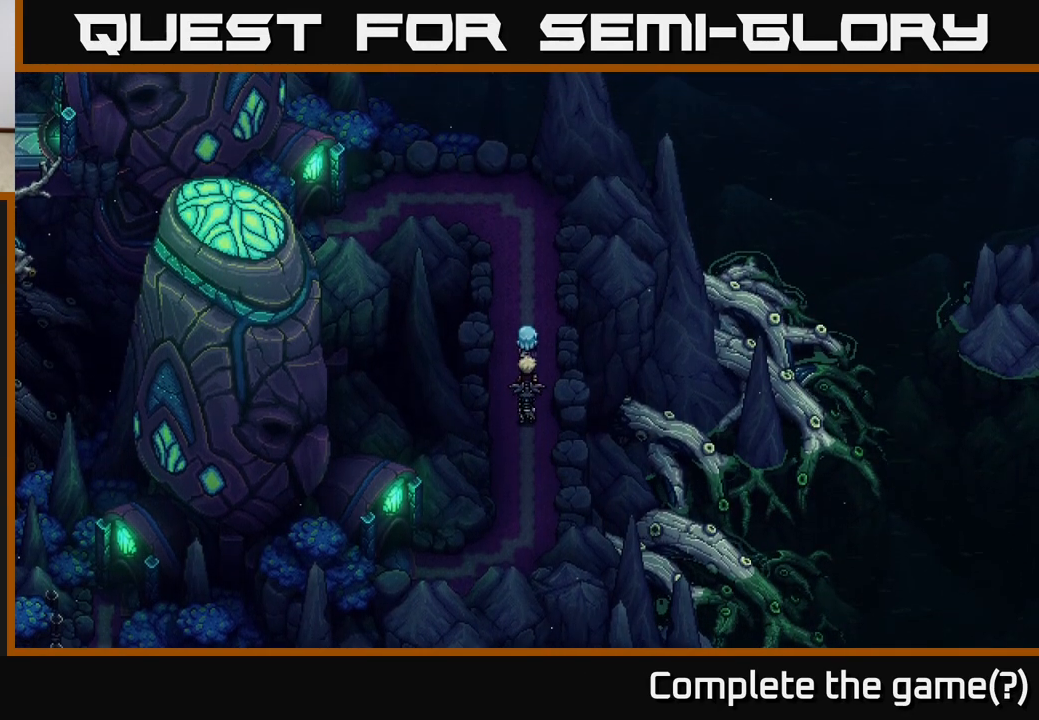
{"buttons": [], "left_stick": "up", "right_stick": "center", "events": []}
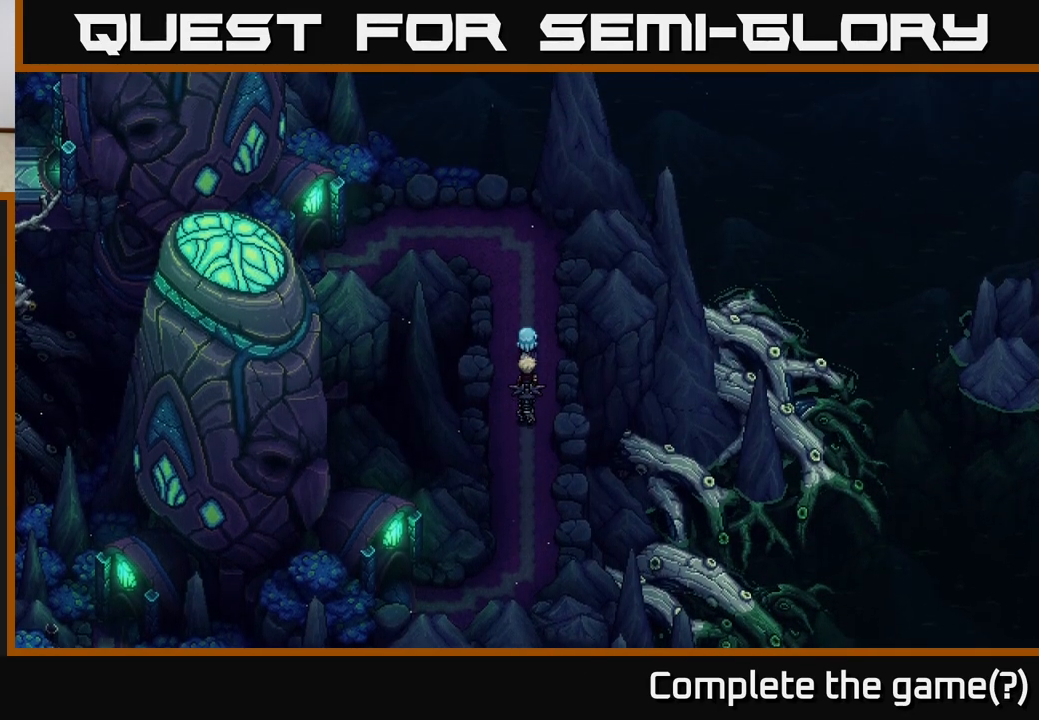
{"buttons": [], "left_stick": "up", "right_stick": "center", "events": []}
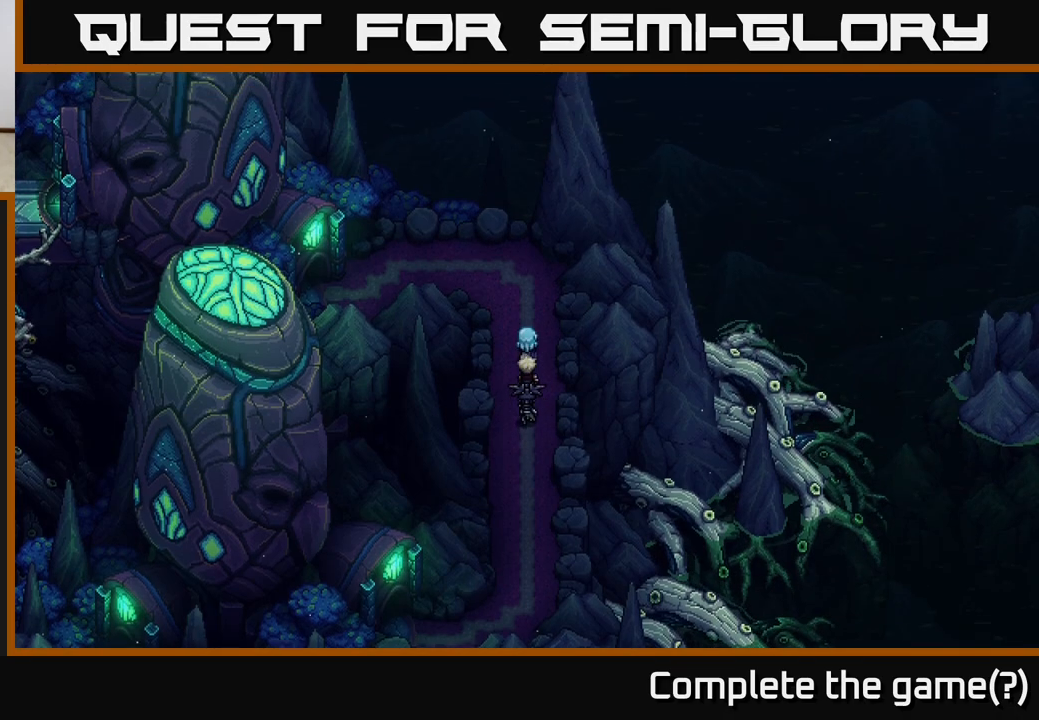
{"buttons": [], "left_stick": "up", "right_stick": "center", "events": []}
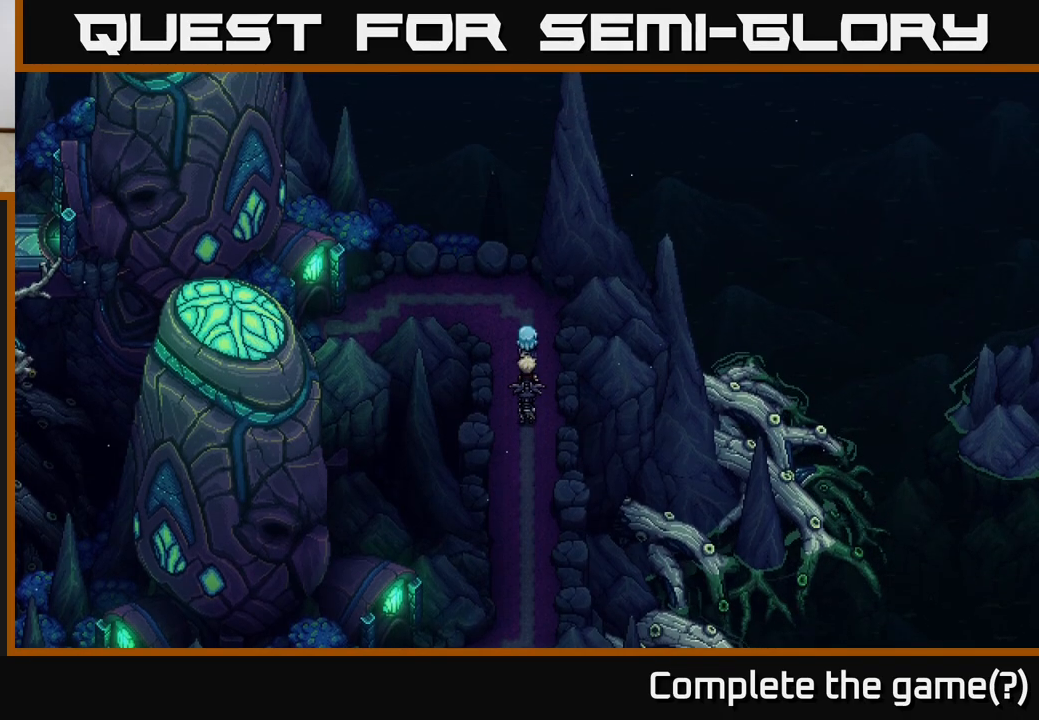
{"buttons": [], "left_stick": "up", "right_stick": "center", "events": []}
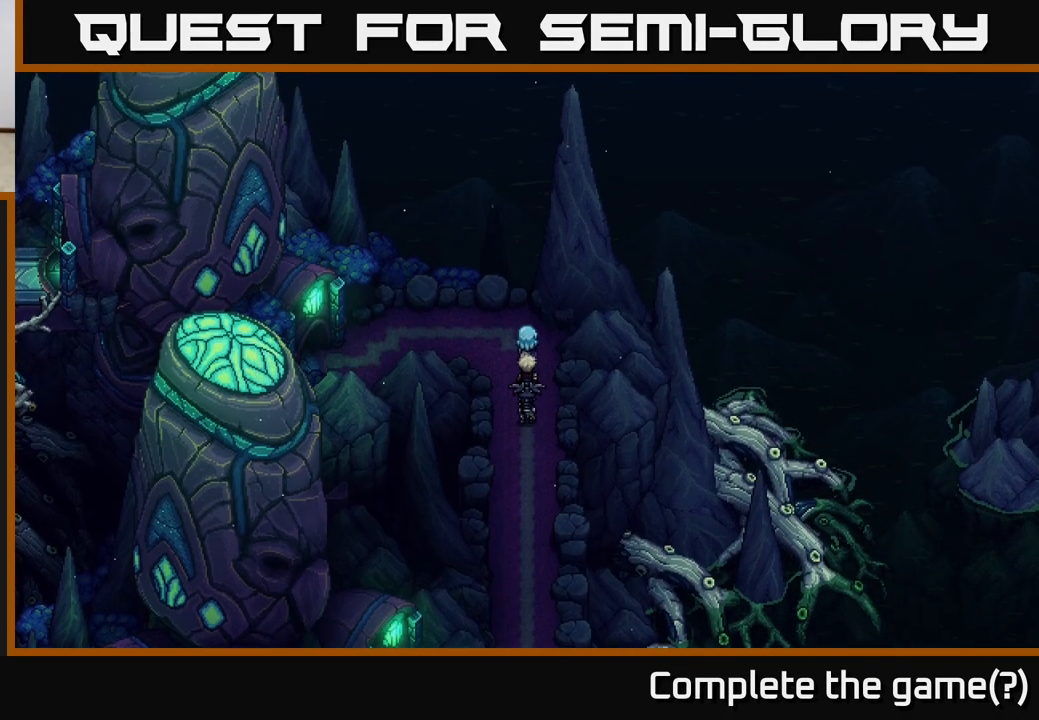
{"buttons": [], "left_stick": "left", "right_stick": "center", "events": [[117, "left_stick", "left"]]}
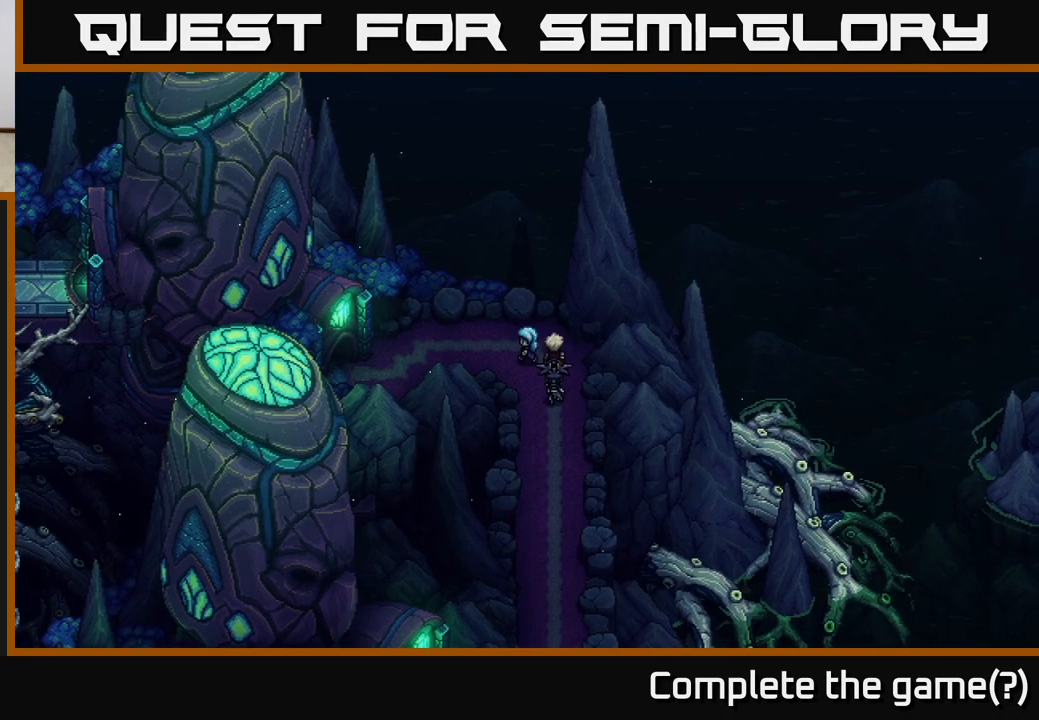
{"buttons": [], "left_stick": "left", "right_stick": "center", "events": []}
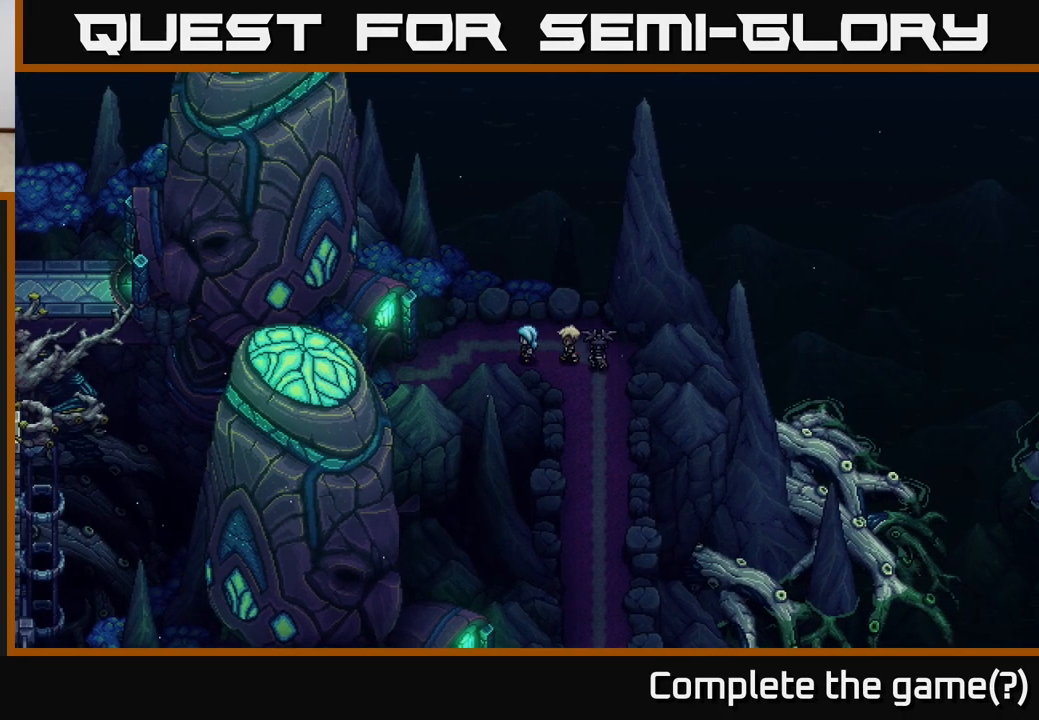
{"buttons": [], "left_stick": "left", "right_stick": "center", "events": []}
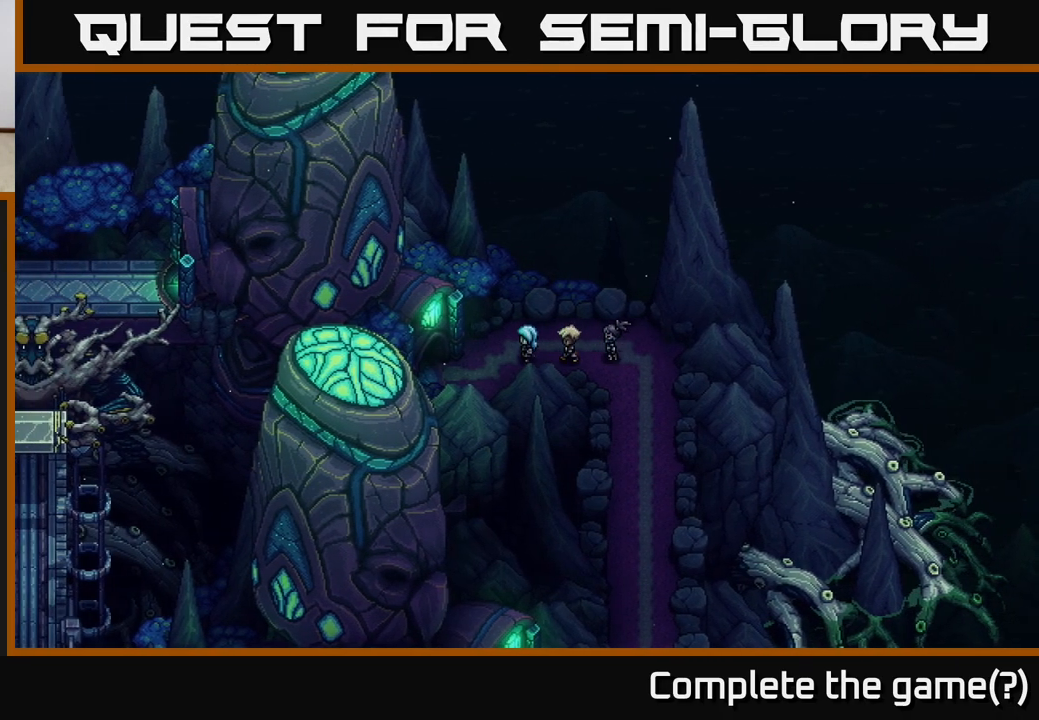
{"buttons": [], "left_stick": "down", "right_stick": "center", "events": [[300, "left_stick", "center"], [417, "left_stick", "down"]]}
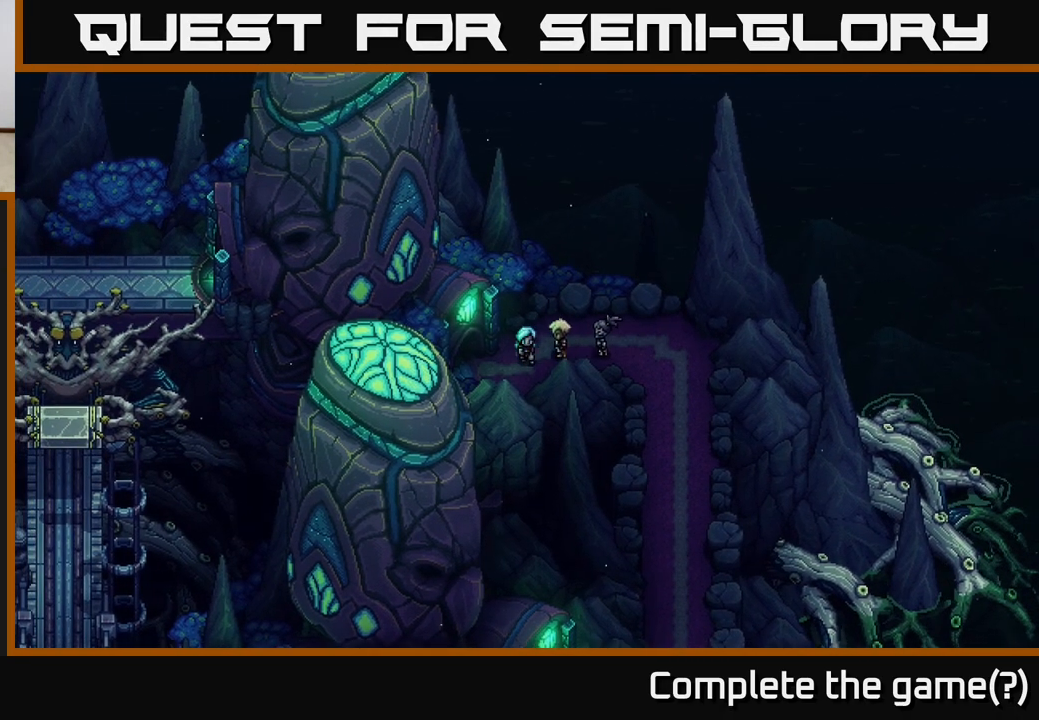
{"buttons": [], "left_stick": "left", "right_stick": "center", "events": [[117, "left_stick", "center"], [167, "left_stick", "left"]]}
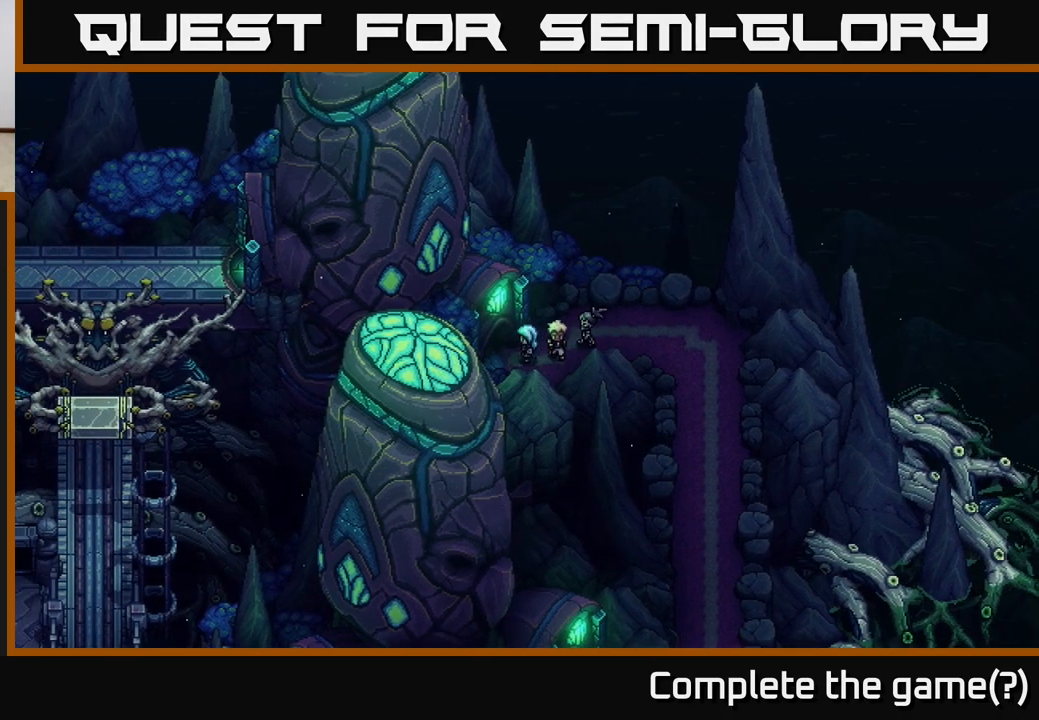
{"buttons": [], "left_stick": "up-left", "right_stick": "center", "events": [[400, "left_stick", "up-left"]]}
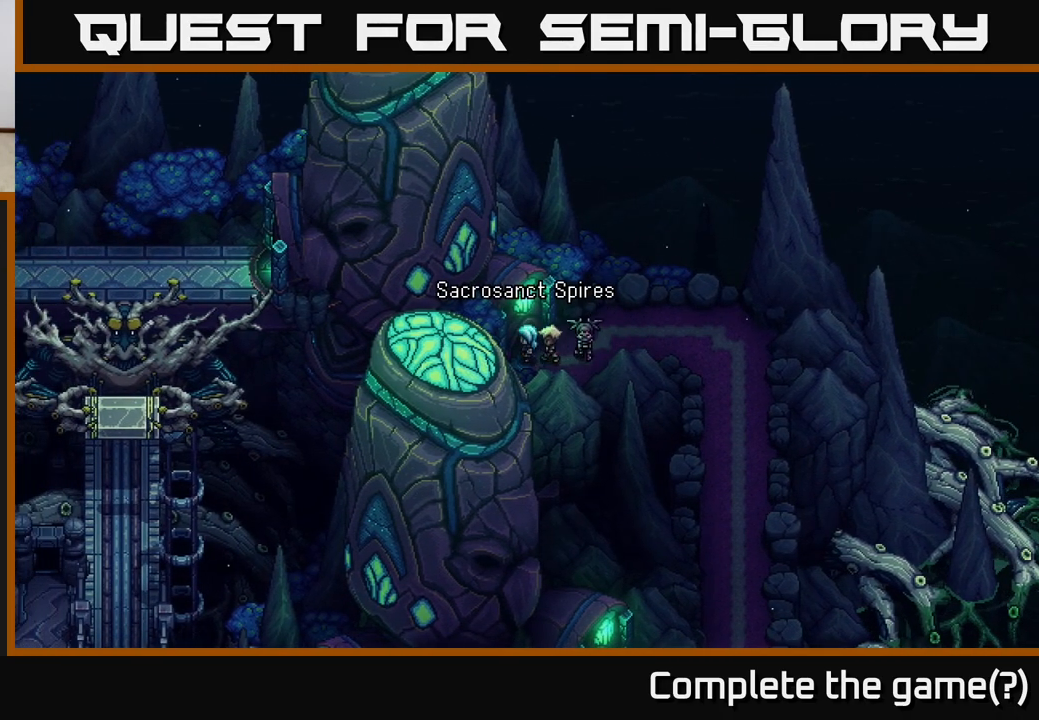
{"buttons": [], "left_stick": "center", "right_stick": "center", "events": [[17, "left_stick", "left"], [200, "left_stick", "center"]]}
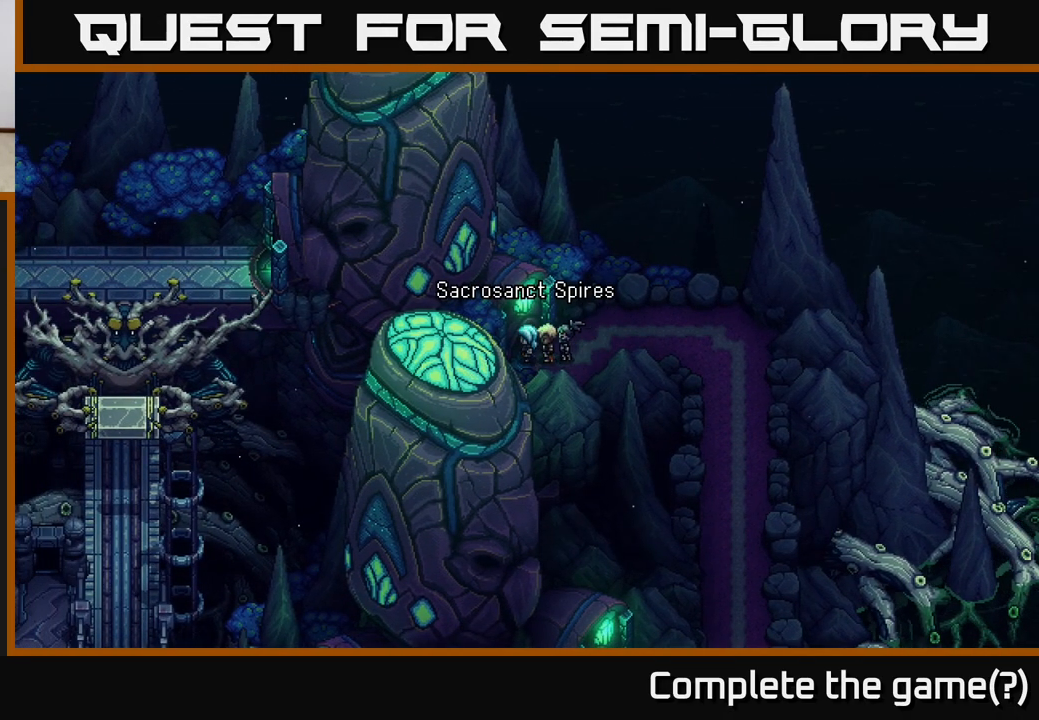
{"buttons": [], "left_stick": "center", "right_stick": "center", "events": [[167, "A", "down"], [400, "A", "up"]]}
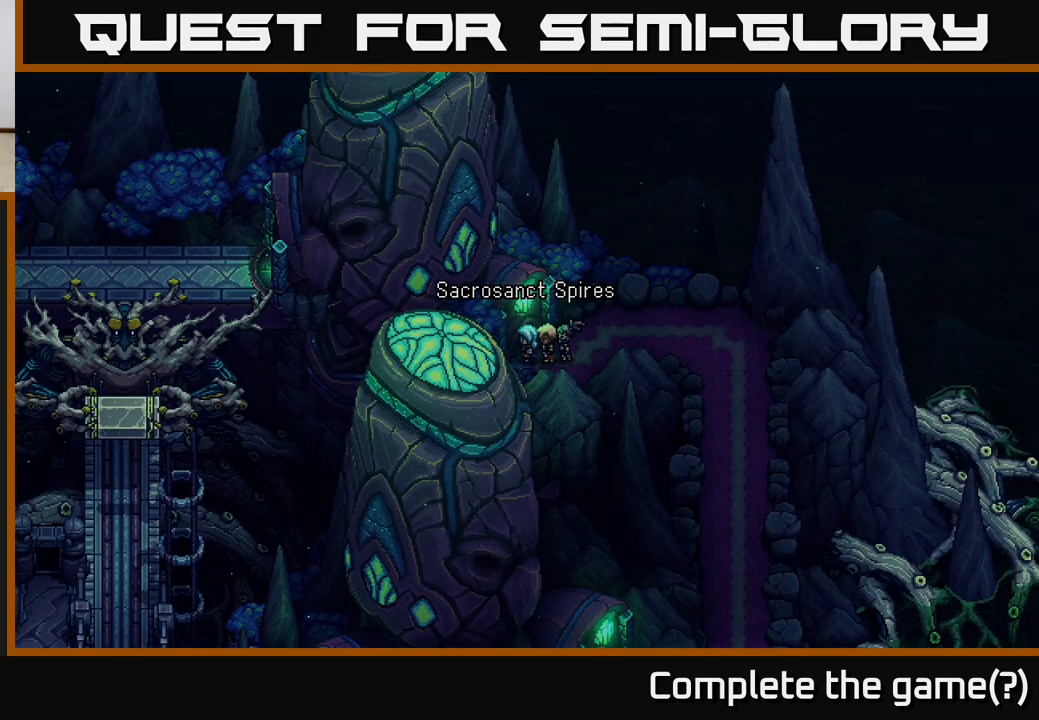
{"buttons": [], "left_stick": "center", "right_stick": "center", "events": []}
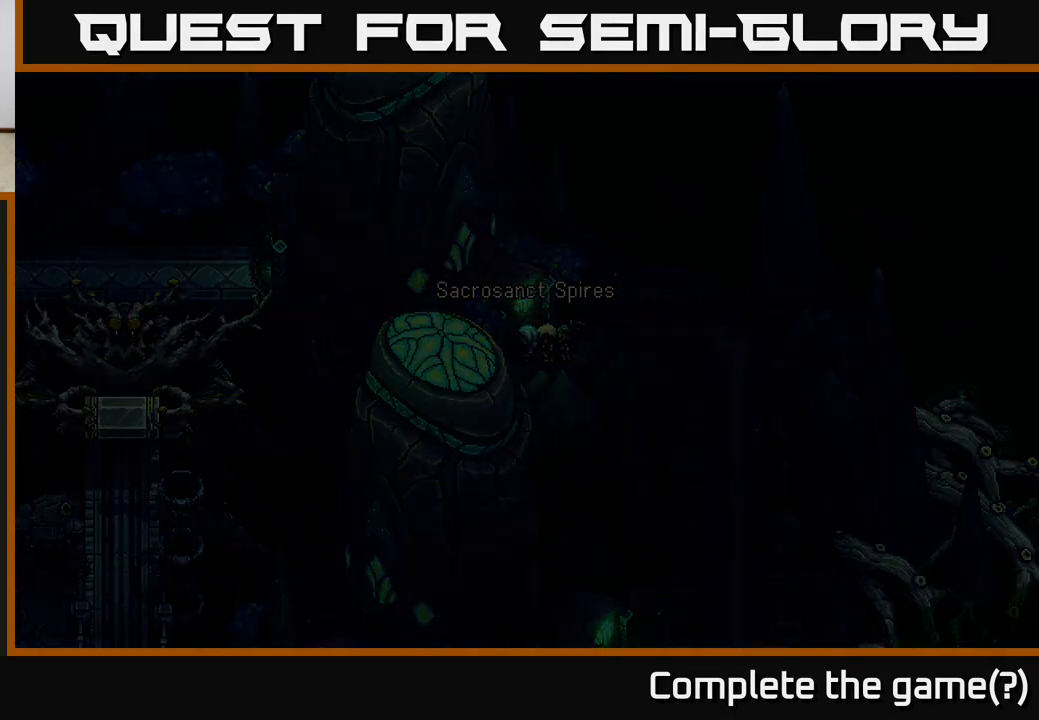
{"buttons": [], "left_stick": "center", "right_stick": "center", "events": []}
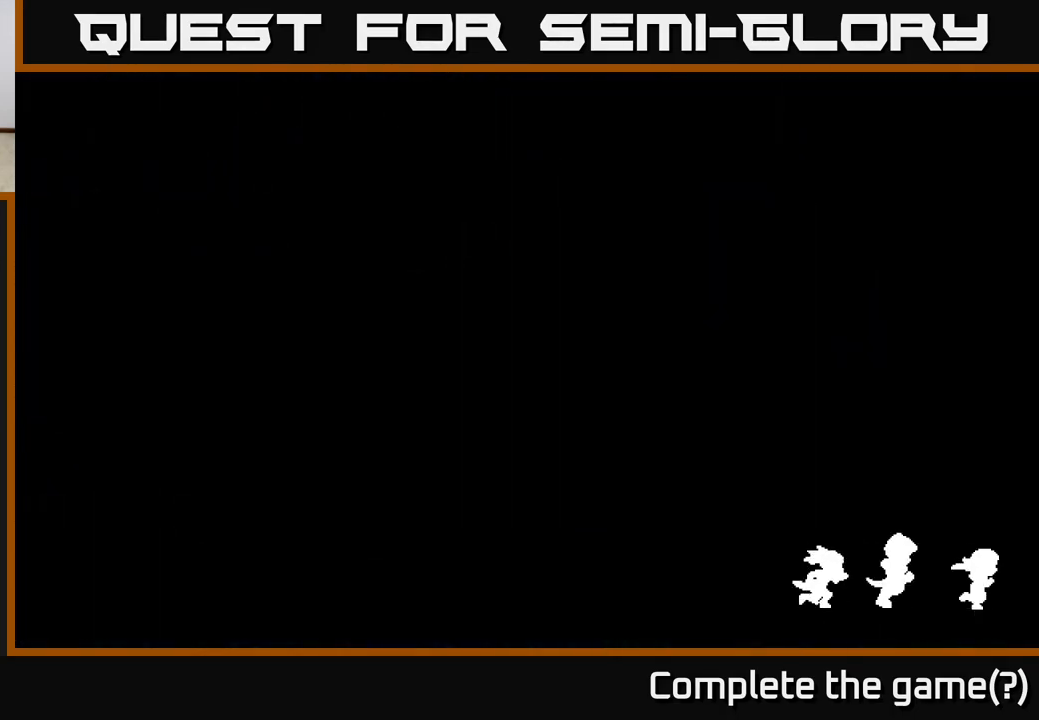
{"buttons": [], "left_stick": "center", "right_stick": "center", "events": []}
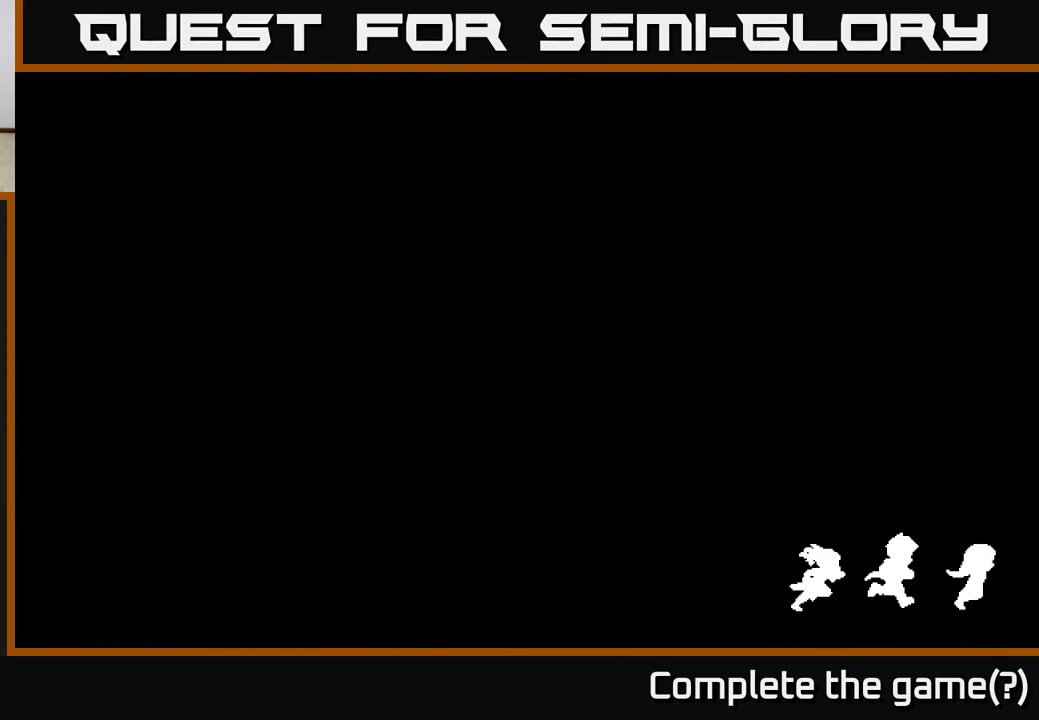
{"buttons": [], "left_stick": "center", "right_stick": "center", "events": []}